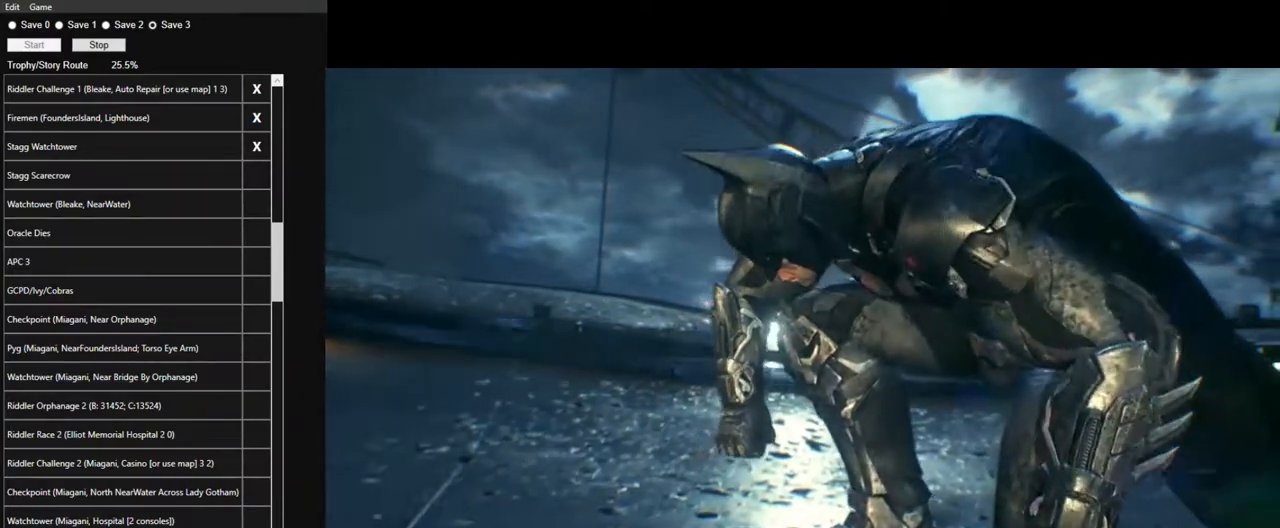
Gameplay with keyboard and mouse; each line is a JSON object with the keys and mouse buttons held at the frame after it. "events" lists presses ("down") and releases ("up") of "1", "2", "3", "4", "5", "a", "alt", "c", "caps_lock", "ctrl", "d", "e", "f", "g", "q", "r", "s", "shift", "space", "t", "tab", "v", "w", "x", "z", "mouse_left", "mouse_wheel" and "mouse_right" between this image and that frame as [ms after this image, input, new state], when the widget could be followed in between. "mouse_left", "mouse_wheel", "mouse_right" = the "left", "wheel", "right" buttons of the "mouse" list. No other keys are recorded. "wheel" means that the mouse wheel is clicked or scrolled. "mouse_move" is the direction in which the mouse moves at that frame (one of eight, or "still"), when it could be read.
{"keys": ["w"], "mouse": ["left"], "mouse_move": "still", "events": [[34, "mouse_left", "down"], [184, "mouse_left", "up"], [267, "mouse_left", "down"], [367, "mouse_left", "up"], [467, "mouse_left", "down"]]}
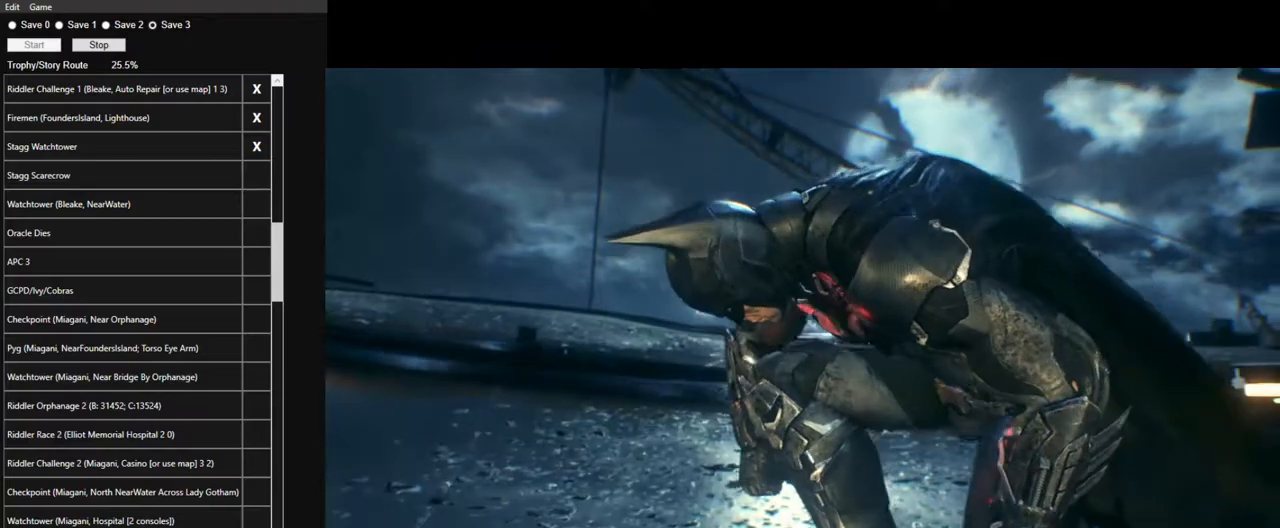
{"keys": ["w"], "mouse": ["left"], "mouse_move": "still", "events": [[50, "mouse_left", "up"], [200, "mouse_left", "down"], [284, "mouse_left", "up"], [384, "mouse_left", "down"]]}
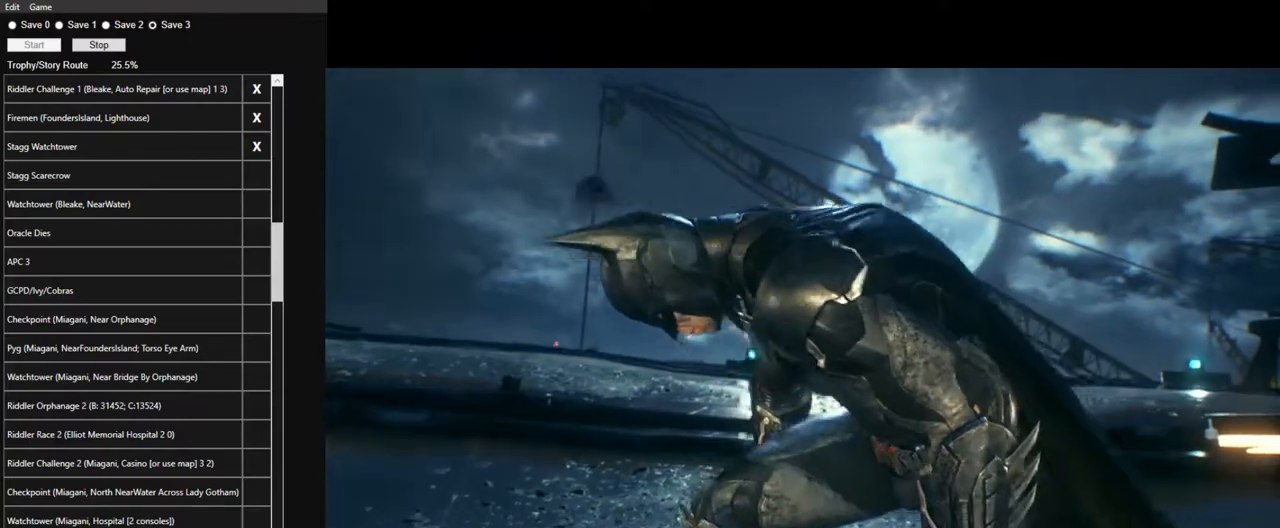
{"keys": ["w"], "mouse": ["left"], "mouse_move": "still", "events": [[17, "mouse_left", "up"], [117, "mouse_left", "down"], [217, "mouse_left", "up"], [300, "mouse_left", "down"], [400, "mouse_left", "up"], [484, "mouse_left", "down"]]}
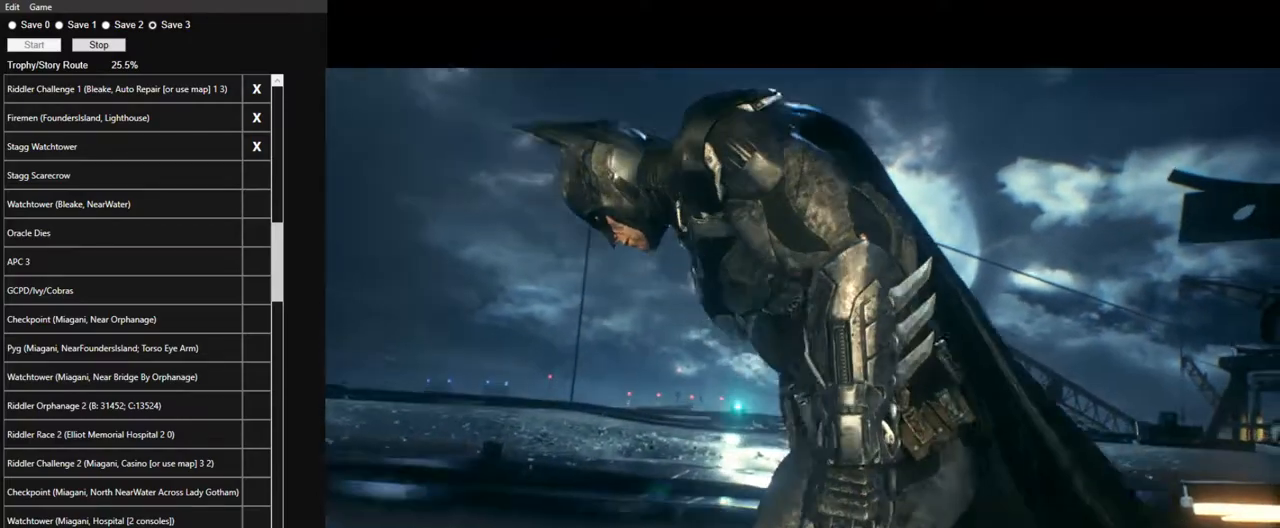
{"keys": ["w"], "mouse": ["left"], "mouse_move": "still", "events": [[134, "mouse_left", "up"], [217, "mouse_left", "down"], [317, "mouse_left", "up"], [417, "mouse_left", "down"]]}
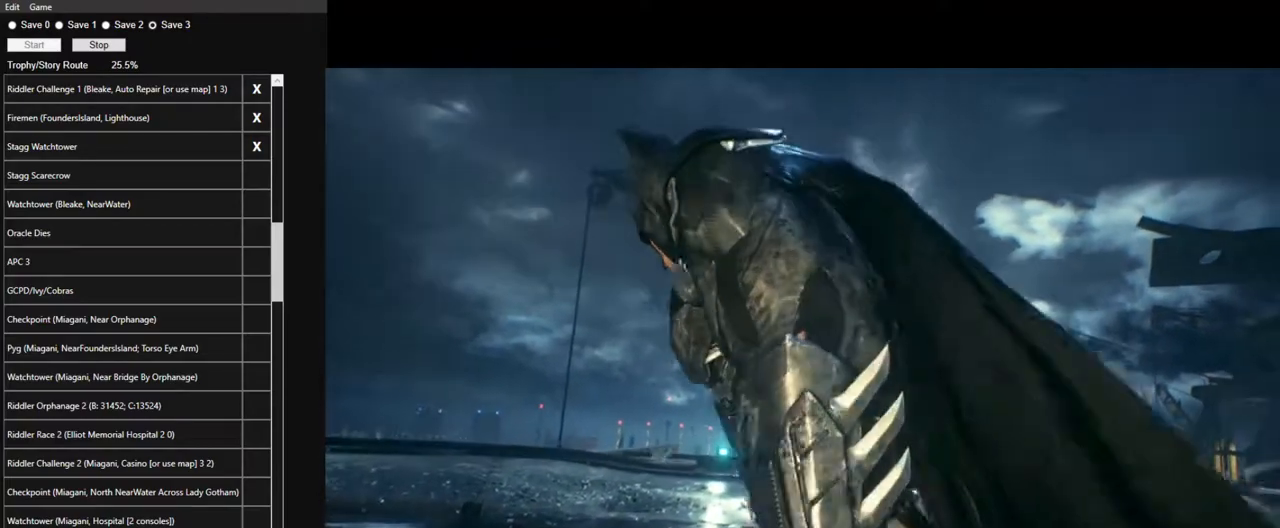
{"keys": ["w"], "mouse": [], "mouse_move": "still", "events": [[50, "mouse_left", "up"], [150, "mouse_left", "down"], [234, "mouse_left", "up"], [334, "mouse_left", "down"], [484, "mouse_left", "up"]]}
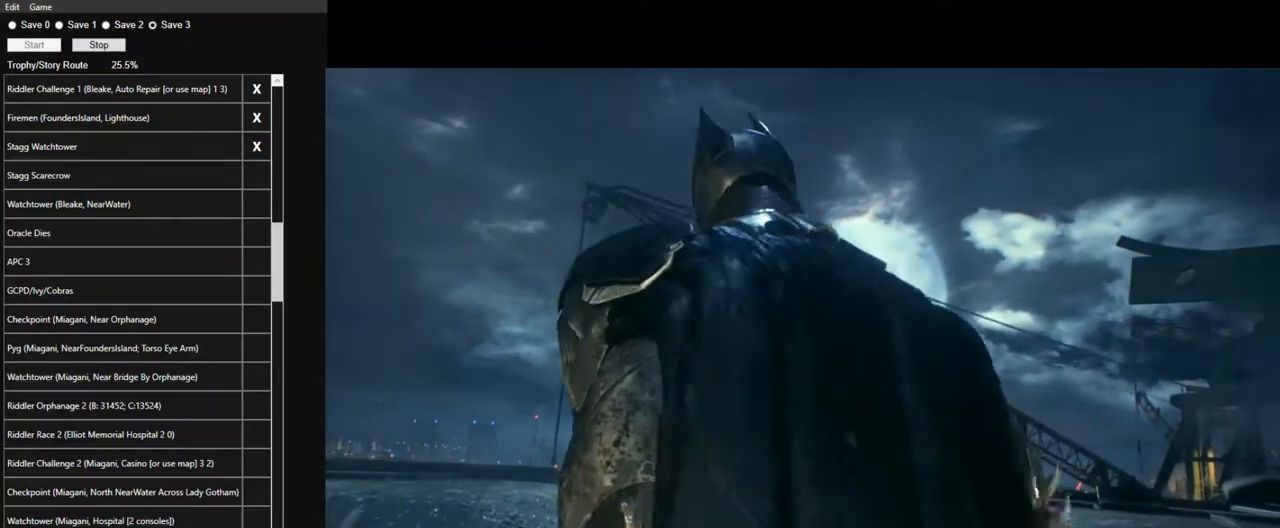
{"keys": ["w"], "mouse": ["left"], "mouse_move": "still", "events": [[67, "mouse_left", "down"], [167, "mouse_left", "up"], [250, "mouse_left", "down"], [350, "mouse_left", "up"], [450, "mouse_left", "down"]]}
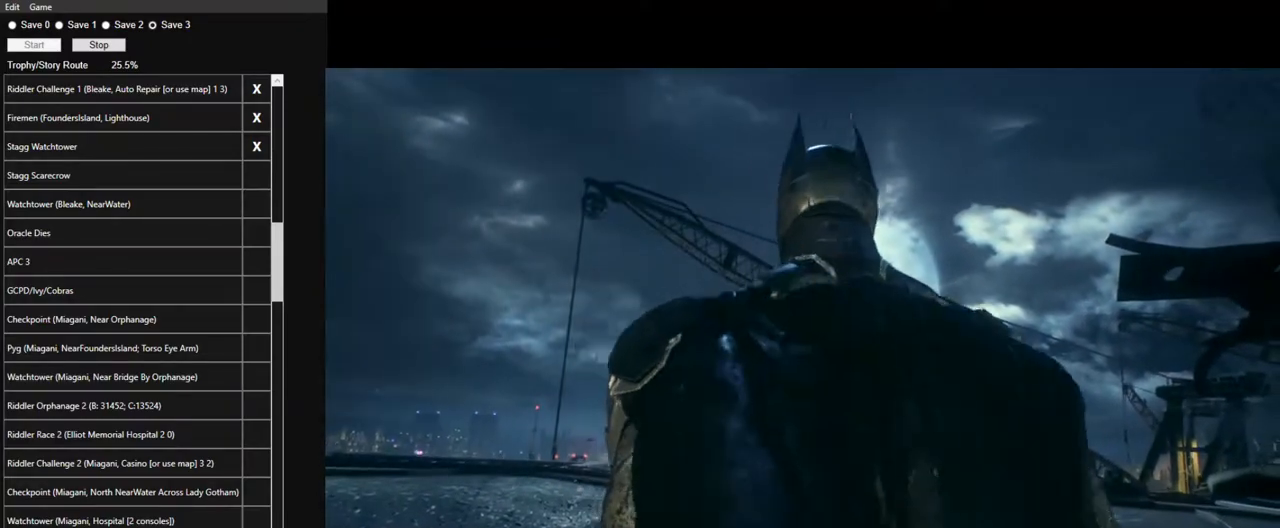
{"keys": ["w"], "mouse": ["left"], "mouse_move": "still", "events": [[34, "mouse_left", "up"], [134, "mouse_left", "down"], [267, "mouse_left", "up"], [367, "mouse_left", "down"], [417, "mouse_left", "up"], [500, "mouse_left", "down"]]}
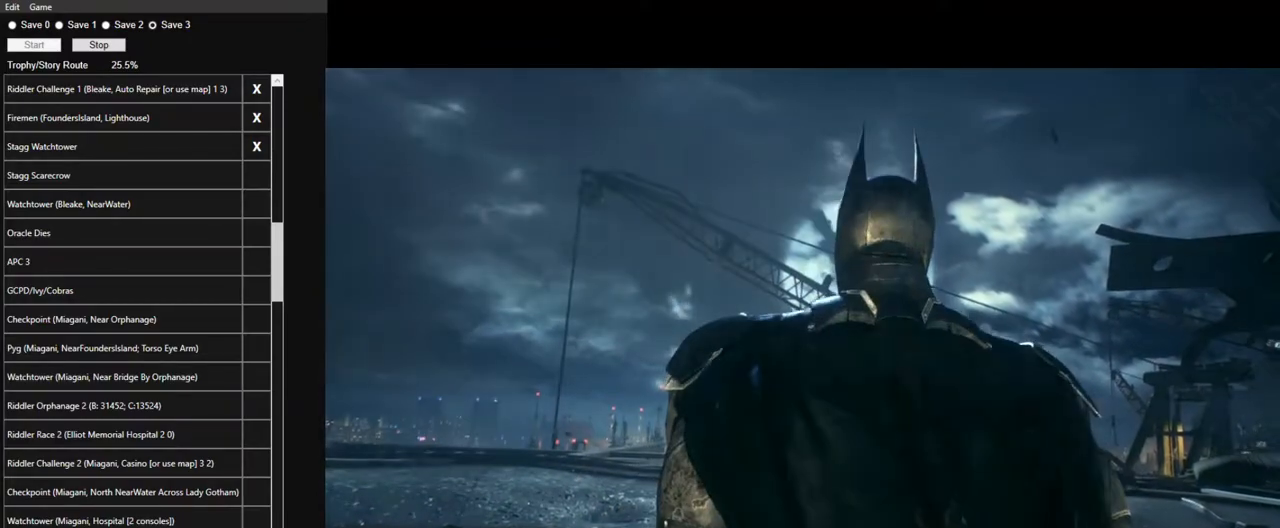
{"keys": ["w"], "mouse": [], "mouse_move": "still", "events": [[100, "mouse_left", "up"], [200, "mouse_left", "down"], [284, "mouse_left", "up"], [384, "mouse_left", "down"], [484, "mouse_left", "up"]]}
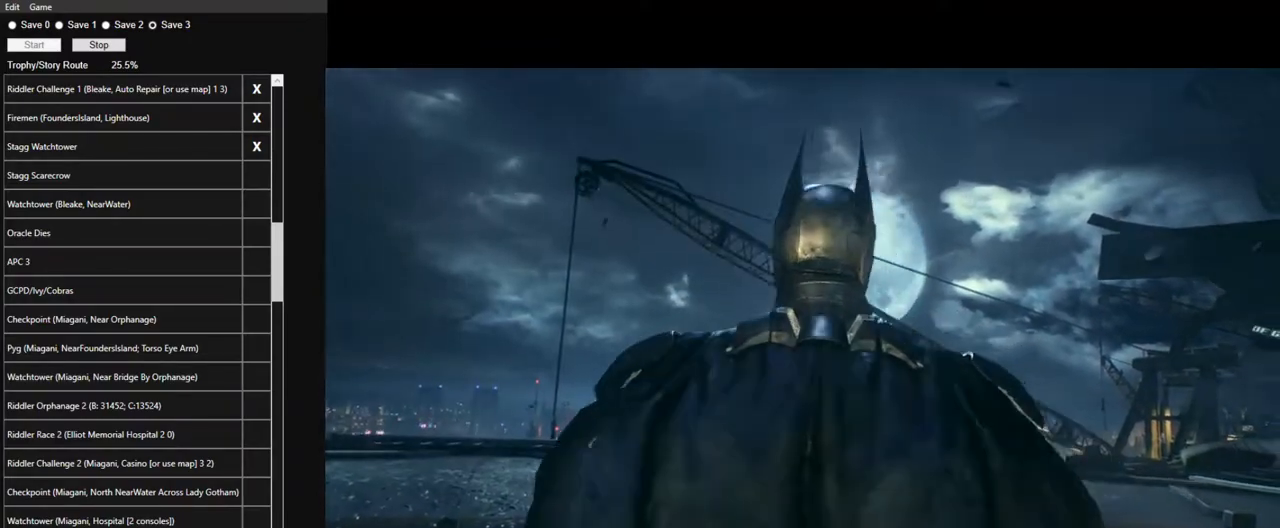
{"keys": ["w"], "mouse": ["left"], "mouse_move": "still", "events": [[67, "mouse_left", "down"], [167, "mouse_left", "up"], [250, "mouse_left", "down"], [350, "mouse_left", "up"], [450, "mouse_left", "down"]]}
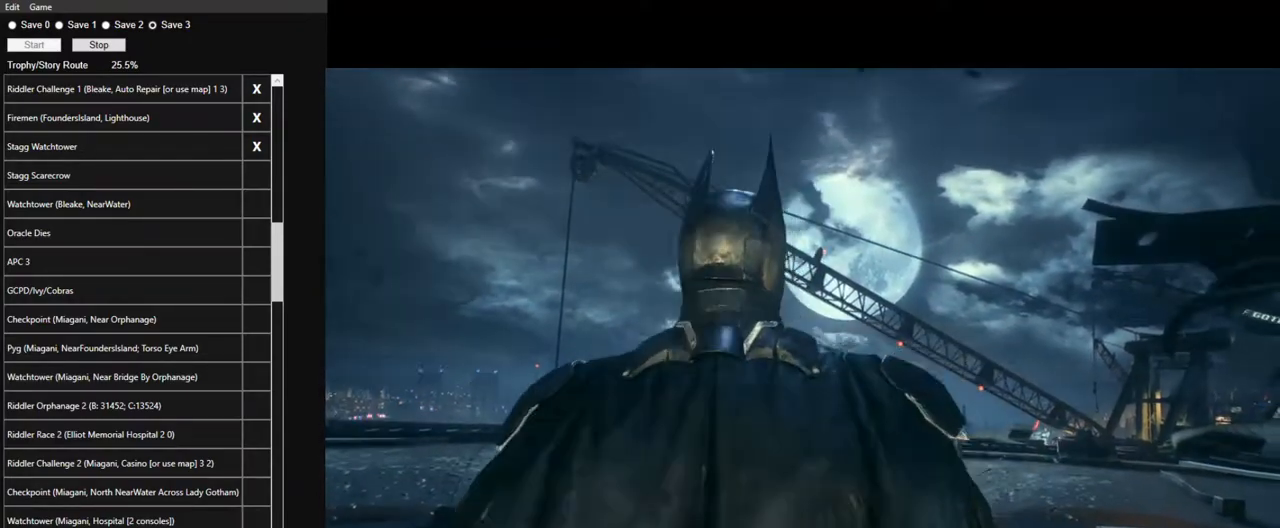
{"keys": ["w"], "mouse": [], "mouse_move": "still", "events": [[84, "mouse_left", "up"], [184, "mouse_left", "down"], [267, "mouse_left", "up"], [367, "mouse_left", "down"], [467, "mouse_left", "up"]]}
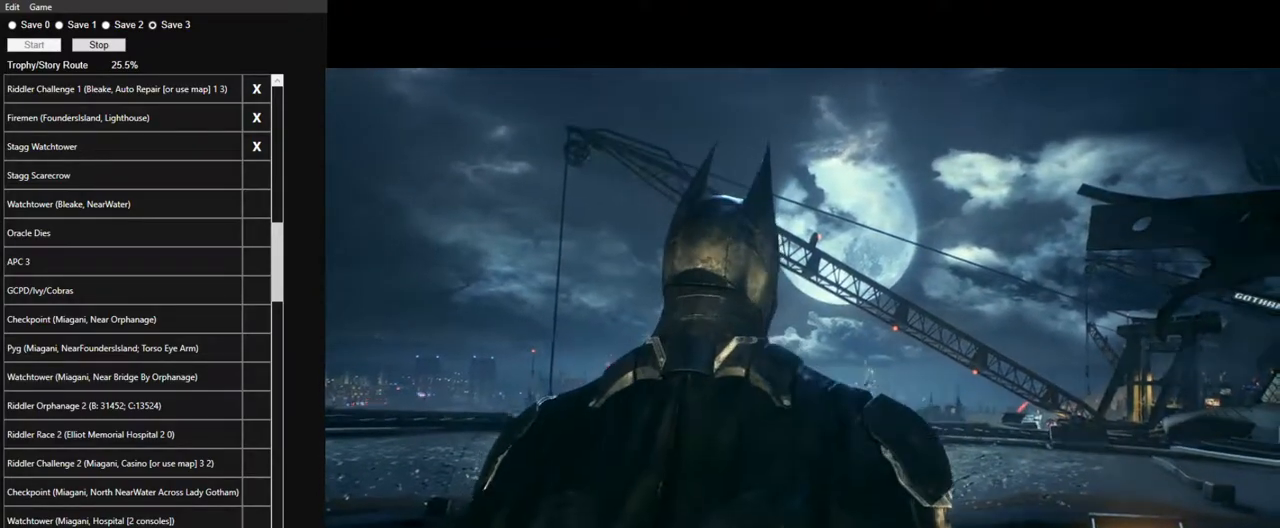
{"keys": ["w"], "mouse": ["left"], "mouse_move": "still", "events": [[50, "mouse_left", "down"], [150, "mouse_left", "up"], [250, "mouse_left", "down"], [334, "mouse_left", "up"], [434, "mouse_left", "down"]]}
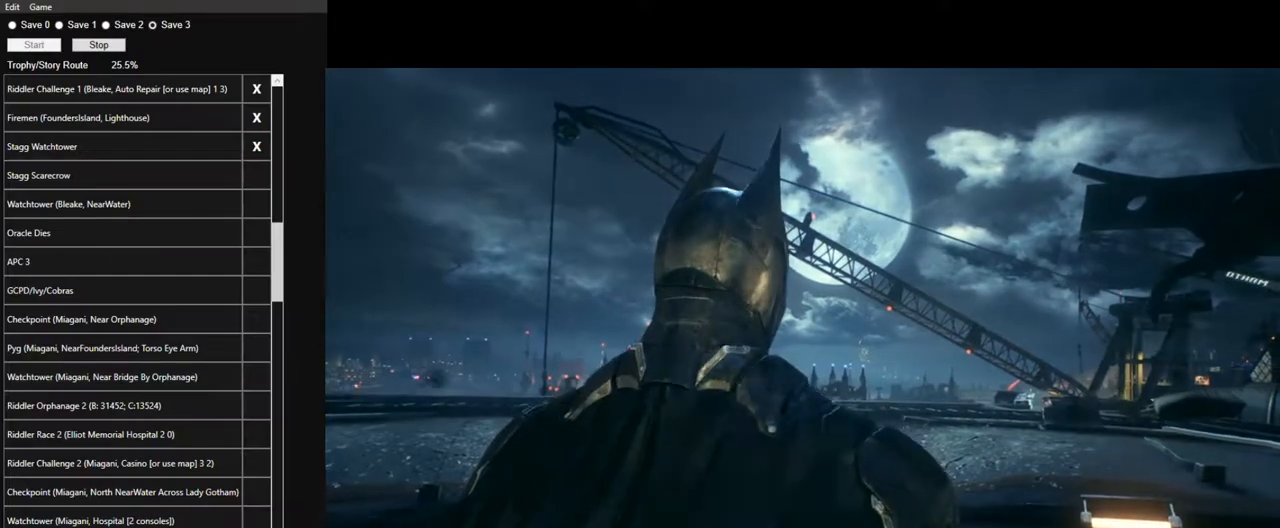
{"keys": ["w"], "mouse": ["left"], "mouse_move": "still", "events": [[17, "mouse_left", "up"], [117, "mouse_left", "down"], [217, "mouse_left", "up"], [300, "mouse_left", "down"], [400, "mouse_left", "up"], [484, "mouse_left", "down"]]}
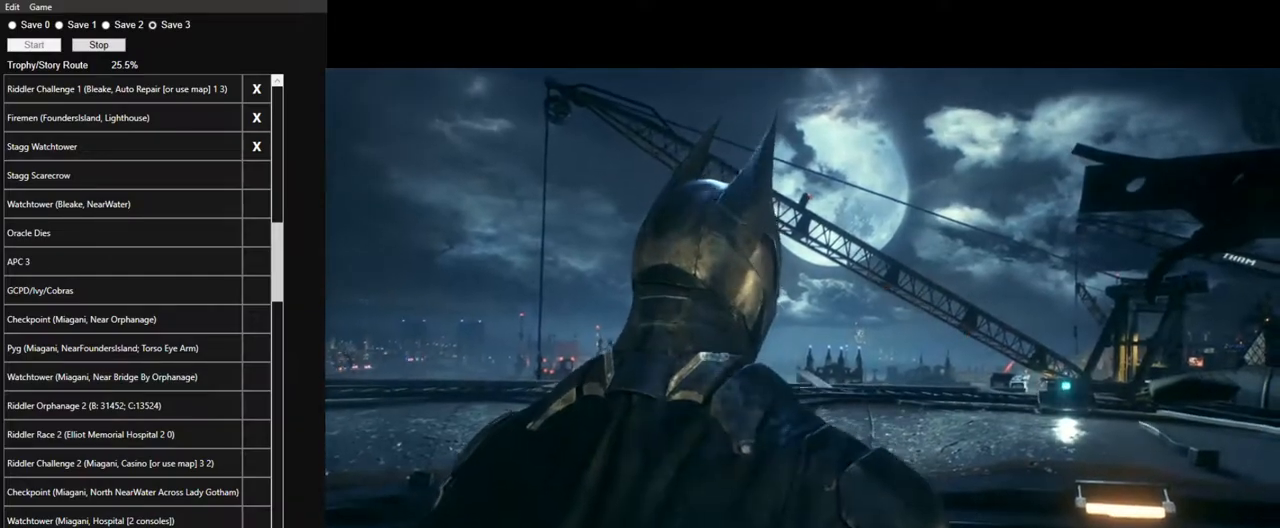
{"keys": ["w"], "mouse": [], "mouse_move": "still", "events": [[84, "mouse_left", "up"], [184, "mouse_left", "down"], [267, "mouse_left", "up"], [417, "mouse_left", "down"], [500, "mouse_left", "up"]]}
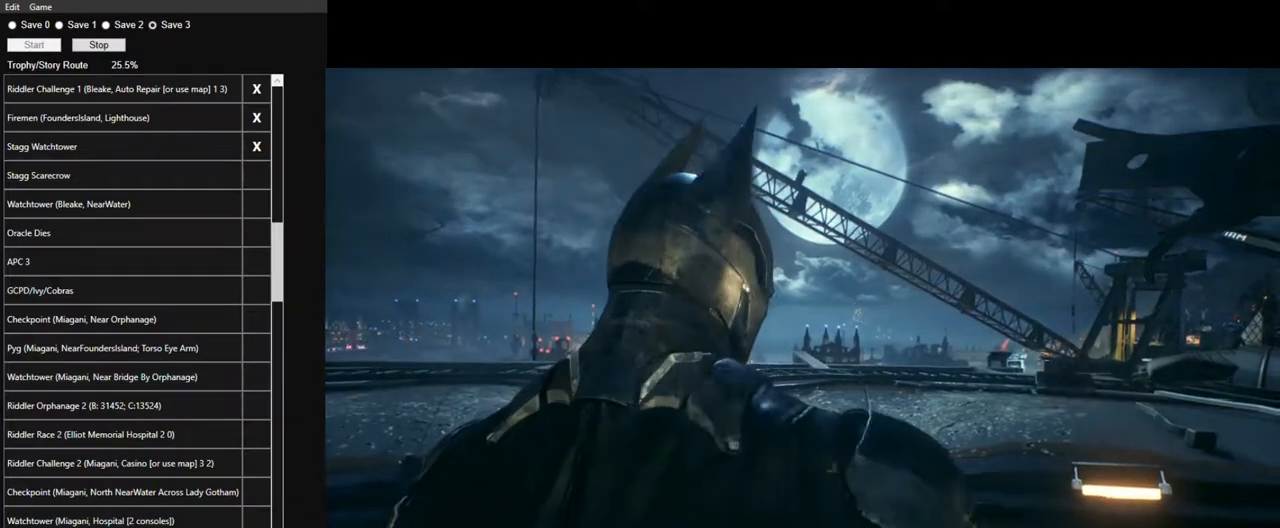
{"keys": ["w"], "mouse": [], "mouse_move": "still", "events": [[100, "mouse_left", "down"], [200, "mouse_left", "up"], [334, "mouse_left", "down"], [434, "mouse_left", "up"]]}
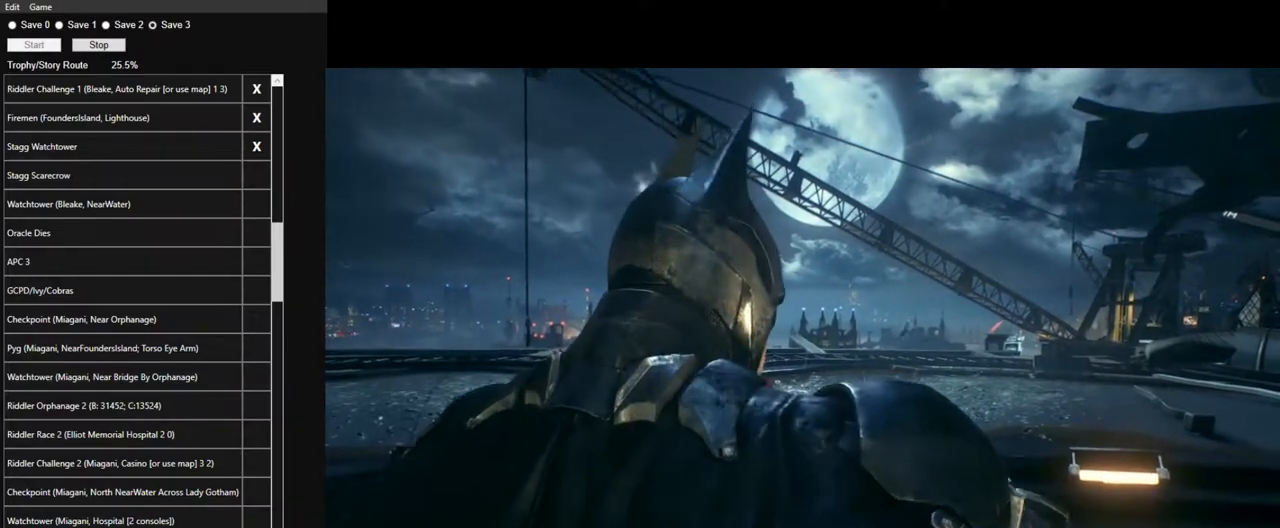
{"keys": ["w"], "mouse": ["left"], "mouse_move": "still", "events": [[17, "mouse_left", "down"], [117, "mouse_left", "up"], [250, "mouse_left", "down"], [350, "mouse_left", "up"], [450, "mouse_left", "down"]]}
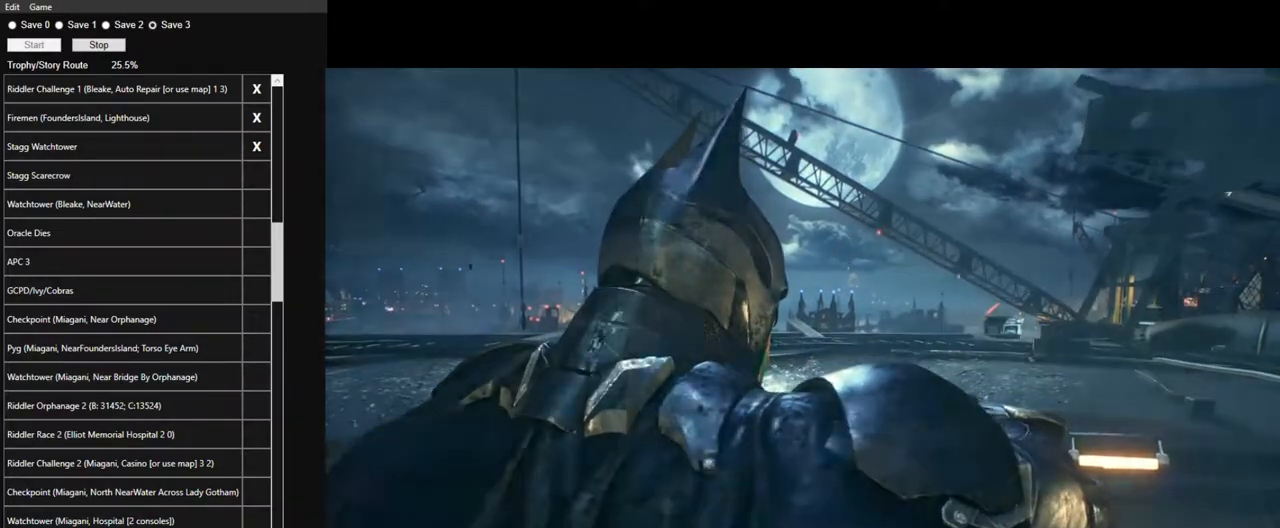
{"keys": ["w"], "mouse": [], "mouse_move": "still", "events": [[34, "mouse_left", "up"], [184, "mouse_left", "down"], [267, "mouse_left", "up"], [367, "mouse_left", "down"], [500, "mouse_left", "up"]]}
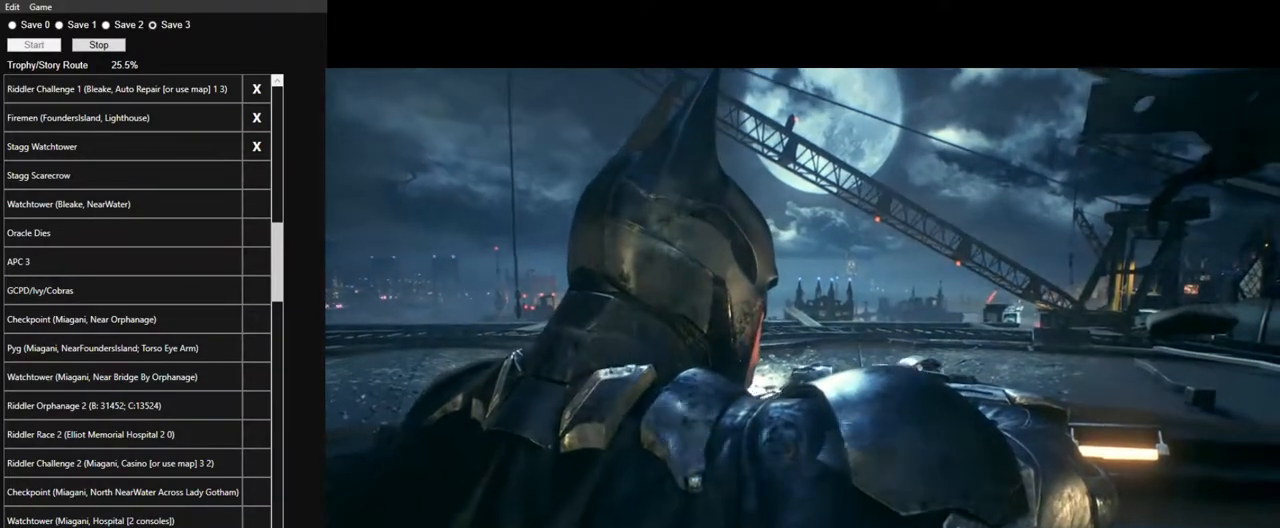
{"keys": ["w"], "mouse": ["left"], "mouse_move": "still", "events": [[100, "mouse_left", "down"], [200, "mouse_left", "up"], [284, "mouse_left", "down"], [384, "mouse_left", "up"], [484, "mouse_left", "down"]]}
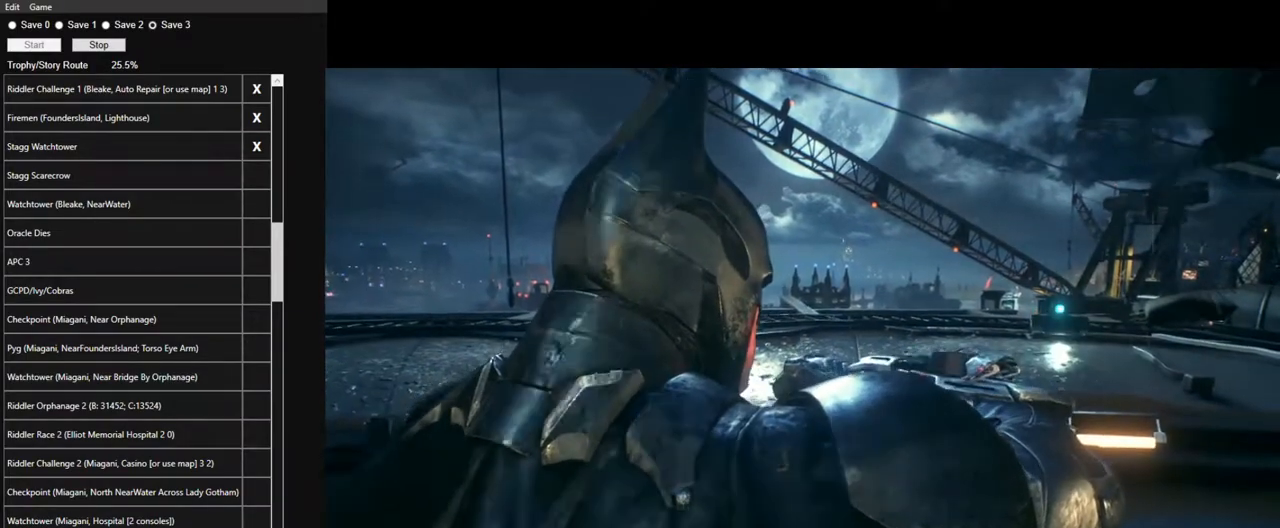
{"keys": ["w"], "mouse": [], "mouse_move": "still", "events": [[67, "mouse_left", "up"], [217, "mouse_left", "down"], [300, "mouse_left", "up"], [400, "mouse_left", "down"], [450, "mouse_left", "up"]]}
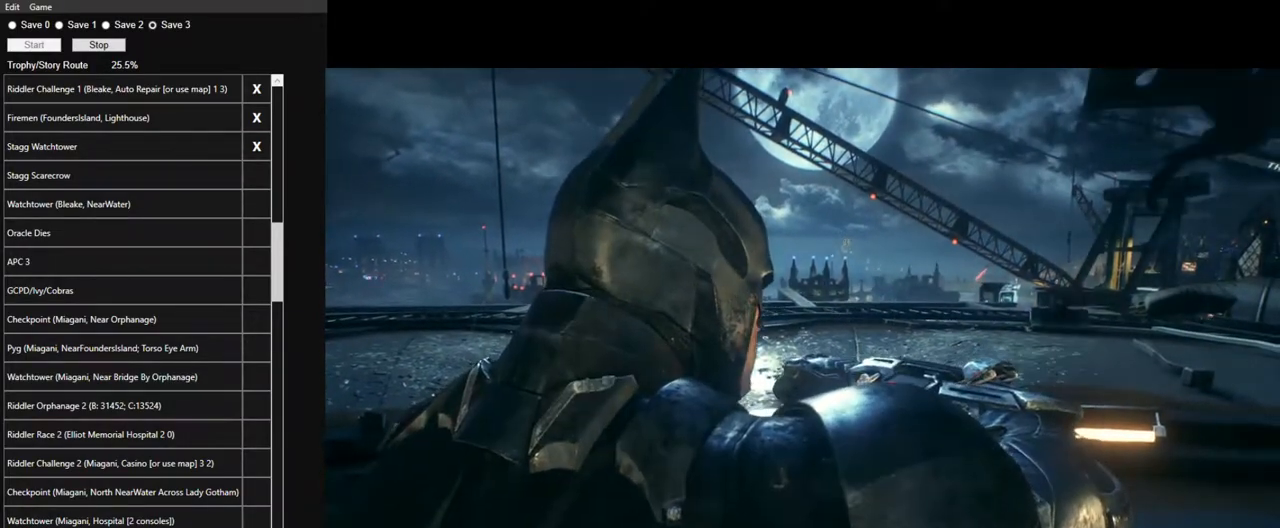
{"keys": ["w"], "mouse": ["left"], "mouse_move": "still", "events": [[84, "mouse_left", "down"], [184, "mouse_left", "up"], [267, "mouse_left", "down"], [367, "mouse_left", "up"], [467, "mouse_left", "down"]]}
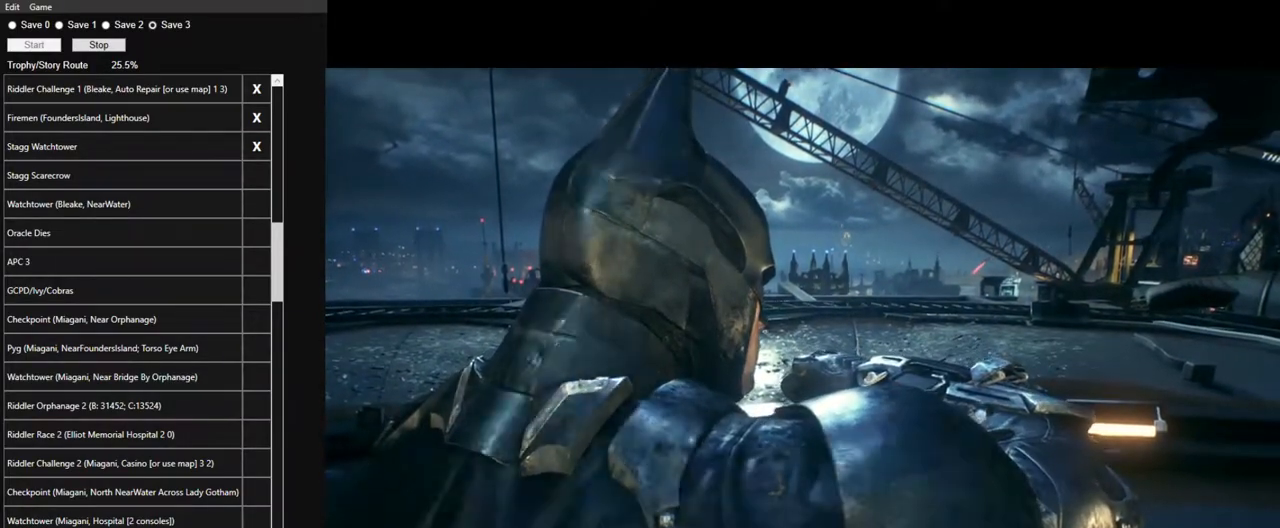
{"keys": ["w"], "mouse": [], "mouse_move": "still", "events": [[100, "mouse_left", "up"], [200, "mouse_left", "down"], [284, "mouse_left", "up"], [384, "mouse_left", "down"], [484, "mouse_left", "up"]]}
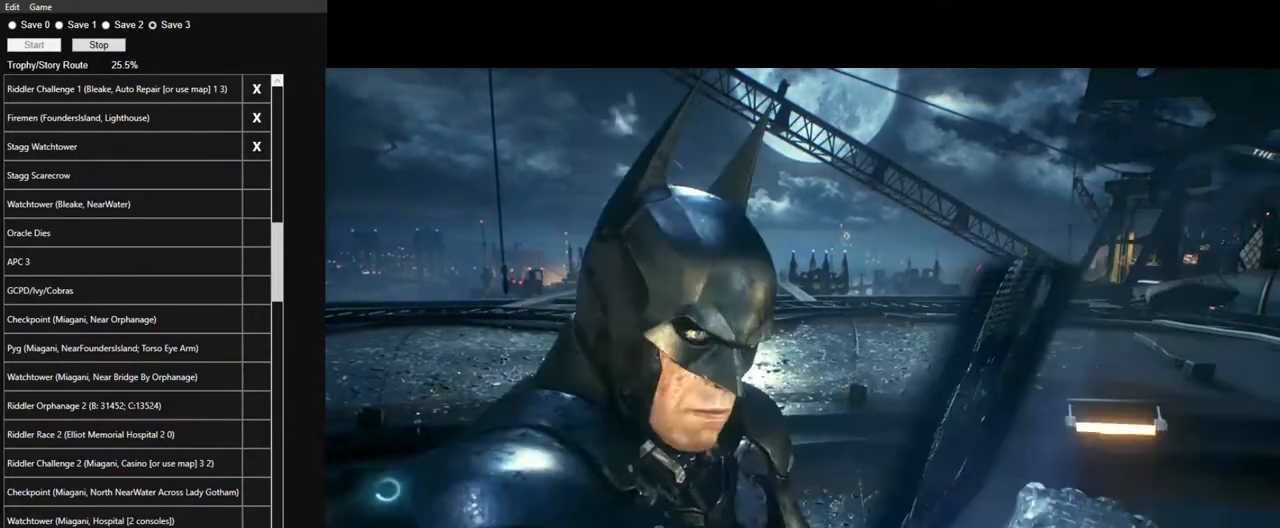
{"keys": ["w"], "mouse": [], "mouse_move": "still", "events": [[117, "mouse_left", "down"], [217, "mouse_left", "up"], [300, "mouse_left", "down"], [400, "mouse_left", "up"]]}
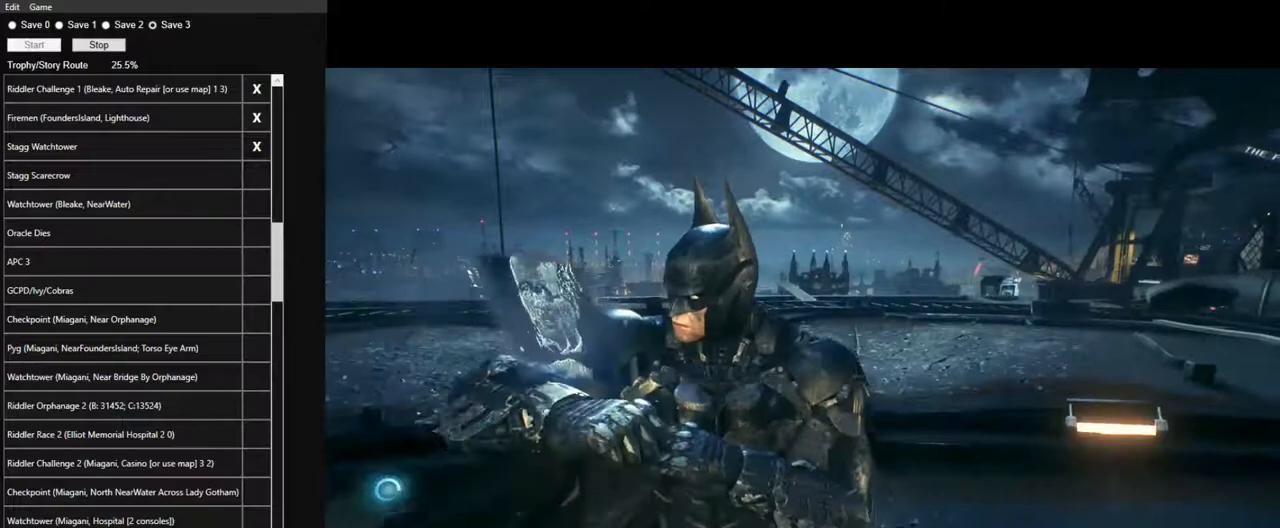
{"keys": ["w"], "mouse": [], "mouse_move": "still", "events": [[34, "mouse_left", "down"], [134, "mouse_left", "up"], [217, "mouse_left", "down"], [317, "mouse_left", "up"], [417, "mouse_left", "down"], [500, "mouse_left", "up"]]}
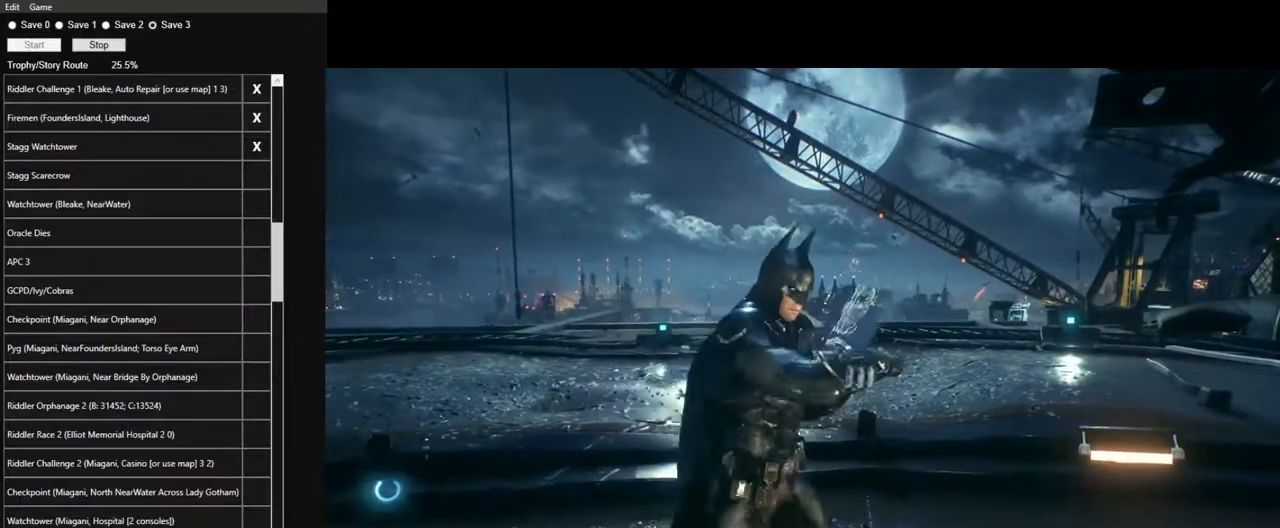
{"keys": ["w"], "mouse": [], "mouse_move": "still", "events": [[100, "mouse_left", "down"], [200, "mouse_left", "up"], [334, "mouse_left", "down"], [434, "mouse_left", "up"]]}
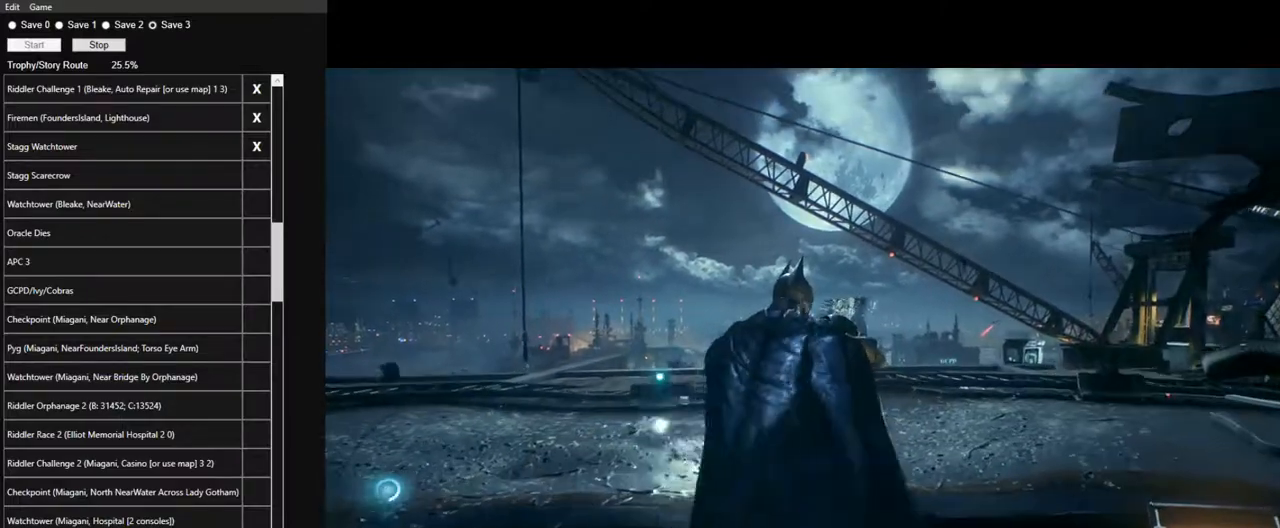
{"keys": ["w"], "mouse": [], "mouse_move": "still", "events": [[17, "mouse_left", "down"], [117, "mouse_left", "up"], [217, "mouse_left", "down"], [300, "mouse_left", "up"], [400, "mouse_left", "down"], [484, "mouse_left", "up"]]}
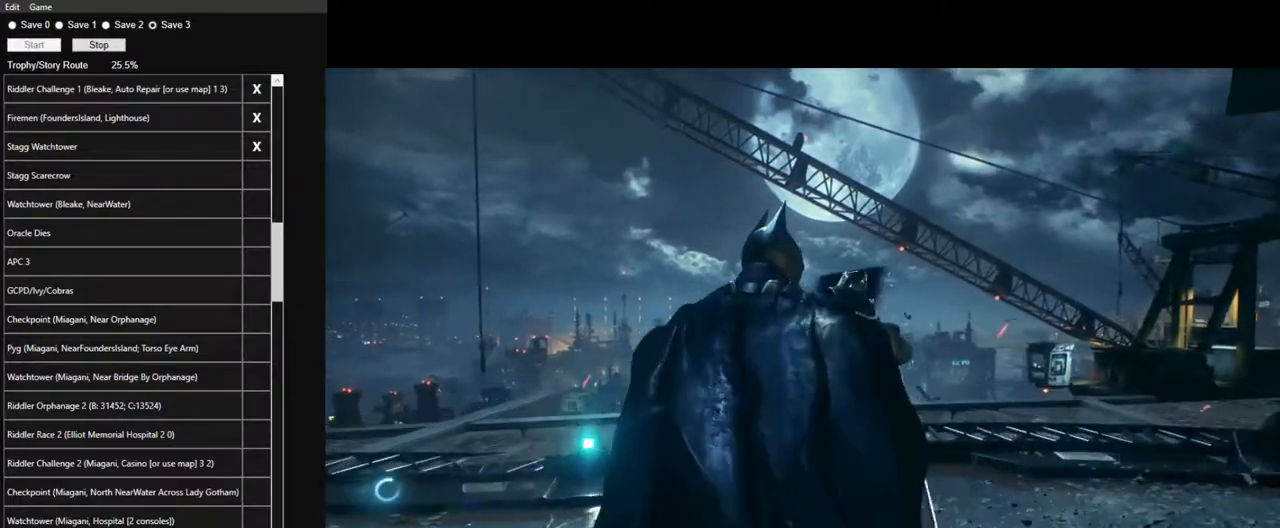
{"keys": ["w"], "mouse": ["left"], "mouse_move": "still", "events": [[84, "mouse_left", "down"], [184, "mouse_left", "up"], [267, "mouse_left", "down"], [367, "mouse_left", "up"], [467, "mouse_left", "down"]]}
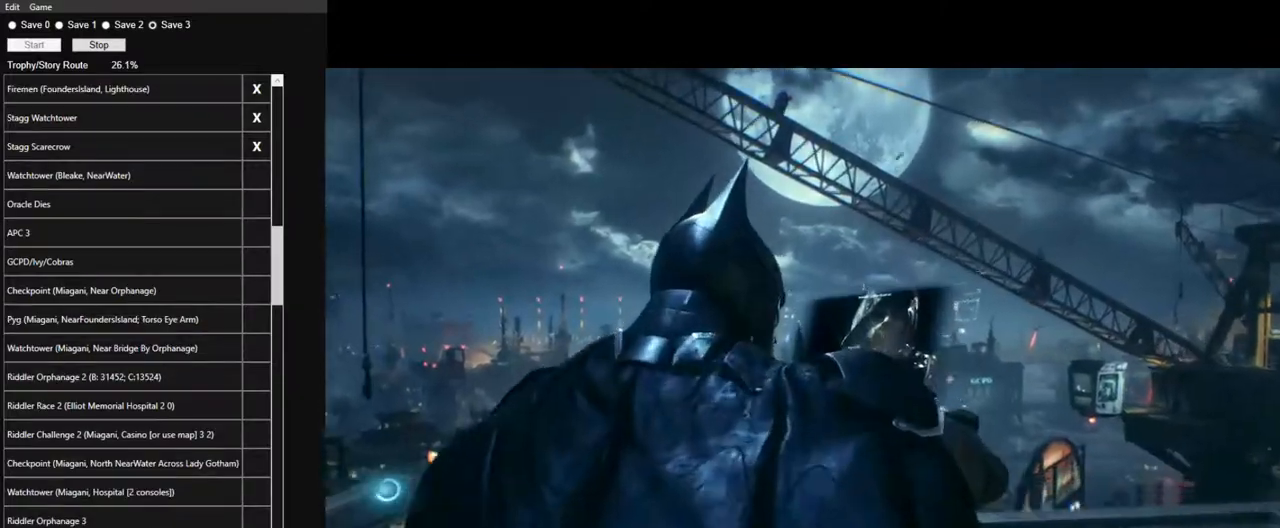
{"keys": ["w"], "mouse": [], "mouse_move": "still", "events": [[50, "mouse_left", "up"], [150, "mouse_left", "down"], [234, "mouse_left", "up"], [334, "mouse_left", "down"], [434, "mouse_left", "up"]]}